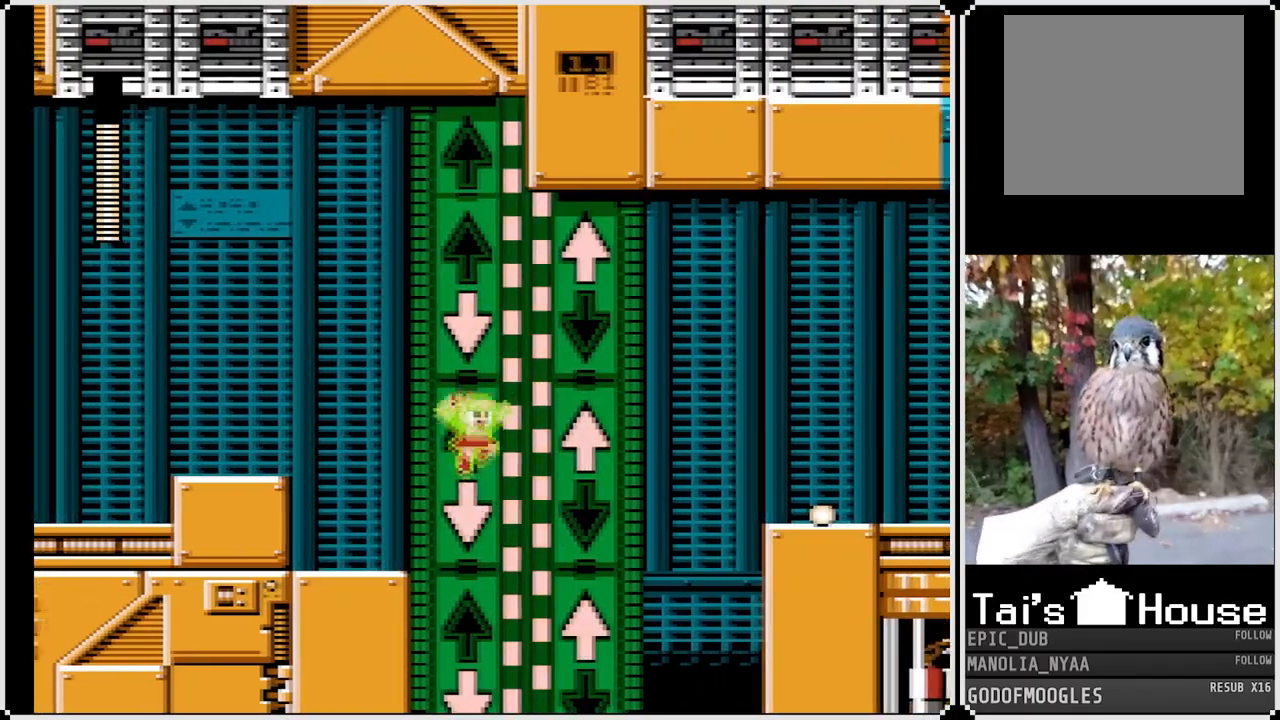
Gameplay with a controller (PlayStation layout); each line is a JSON object with the inputs held at the frame after it. "events" lists button and stick changes between this image and that frame as [ms after this image, input, new state], when the widget could be followed in between.
{"buttons": ["CROSS", "SQUARE", "DPAD_RIGHT"], "left_stick": "center", "right_stick": "center", "events": []}
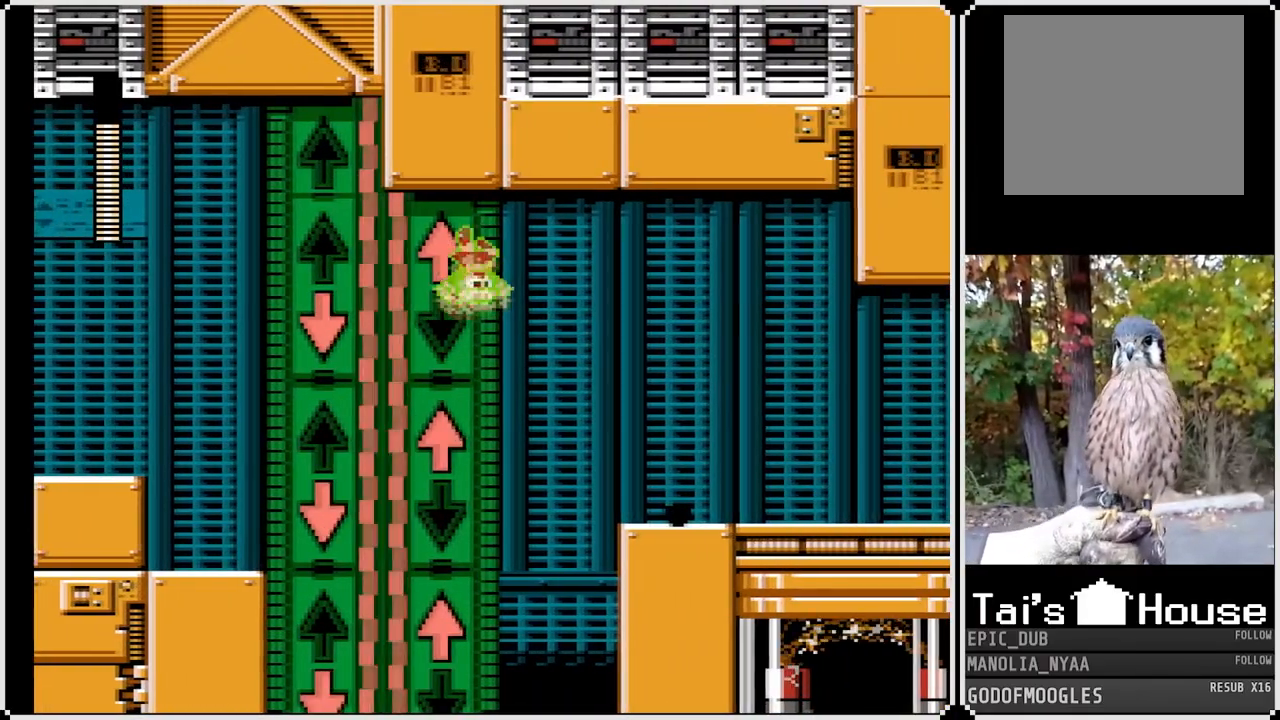
{"buttons": ["CROSS", "SQUARE", "DPAD_UP", "DPAD_RIGHT"], "left_stick": "center", "right_stick": "center", "events": [[150, "CROSS", "up"], [333, "DPAD_UP", "down"], [417, "CROSS", "down"]]}
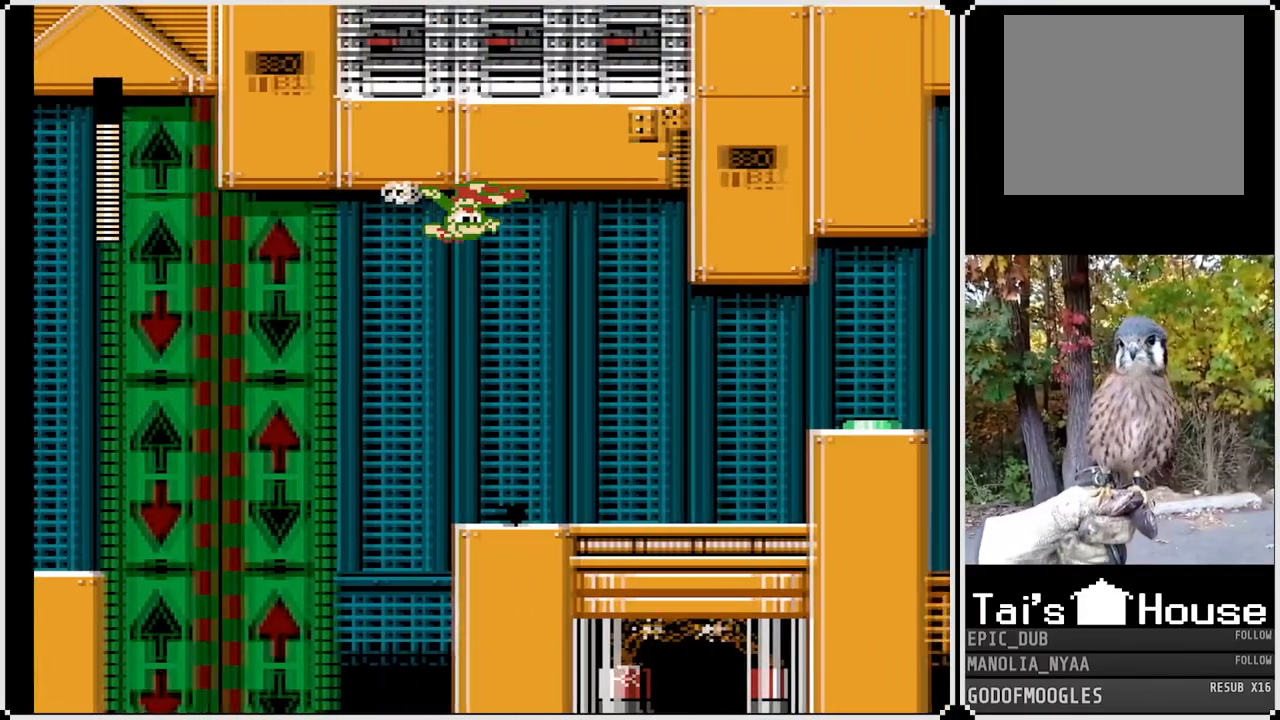
{"buttons": ["SQUARE", "DPAD_RIGHT"], "left_stick": "center", "right_stick": "center", "events": [[200, "CROSS", "up"], [400, "DPAD_UP", "up"]]}
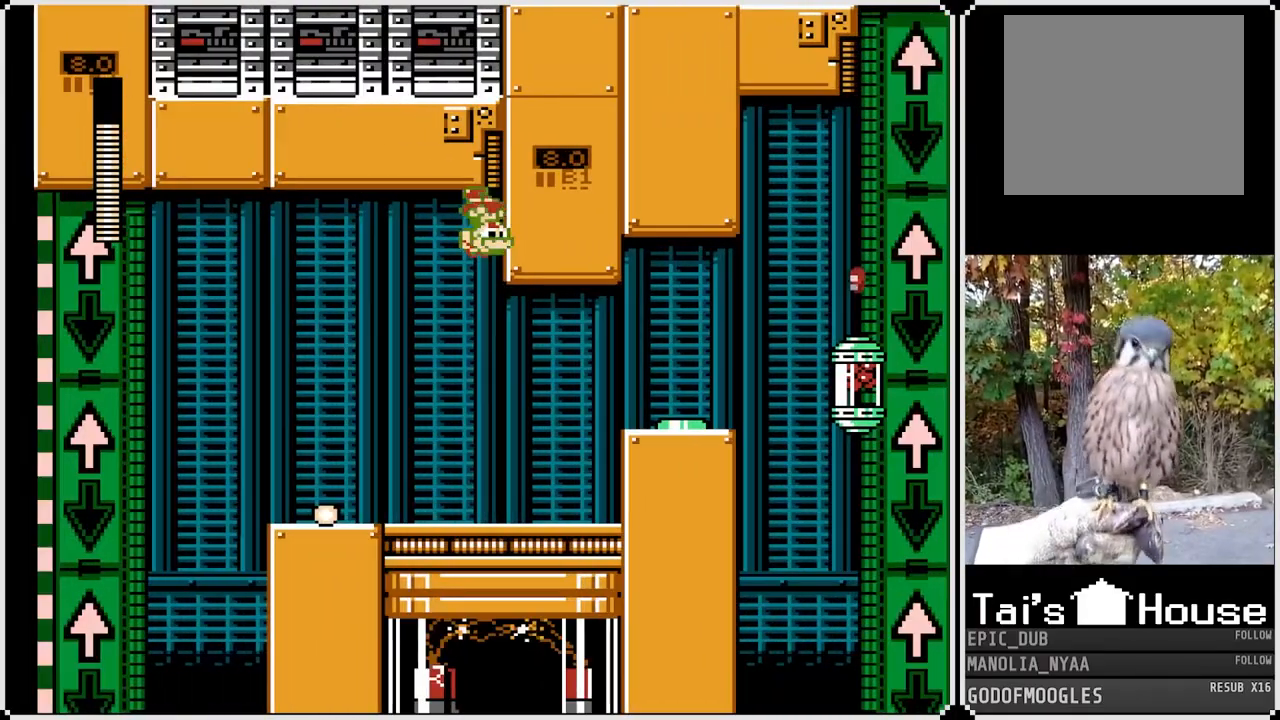
{"buttons": ["SQUARE"], "left_stick": "center", "right_stick": "center", "events": [[100, "CROSS", "down"], [317, "CROSS", "up"], [450, "DPAD_RIGHT", "up"]]}
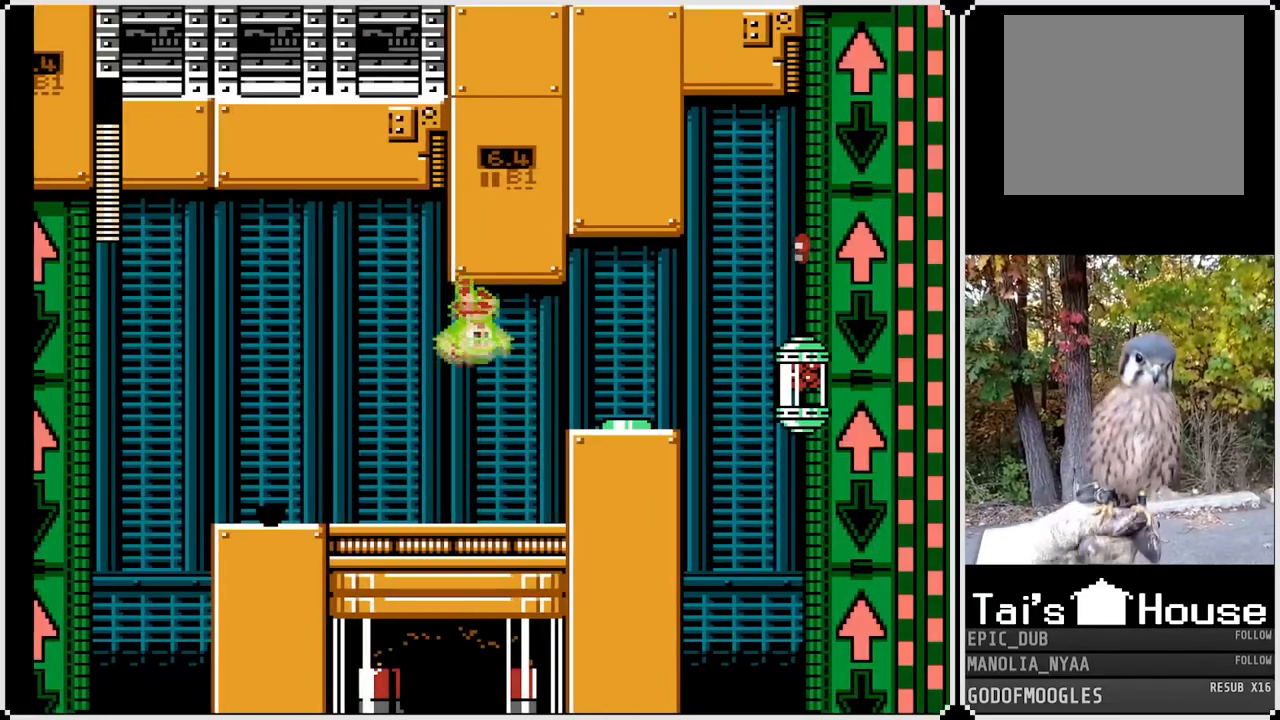
{"buttons": ["SQUARE"], "left_stick": "center", "right_stick": "center", "events": [[100, "CROSS", "down"], [233, "SQUARE", "up"], [250, "CROSS", "up"], [467, "SQUARE", "down"]]}
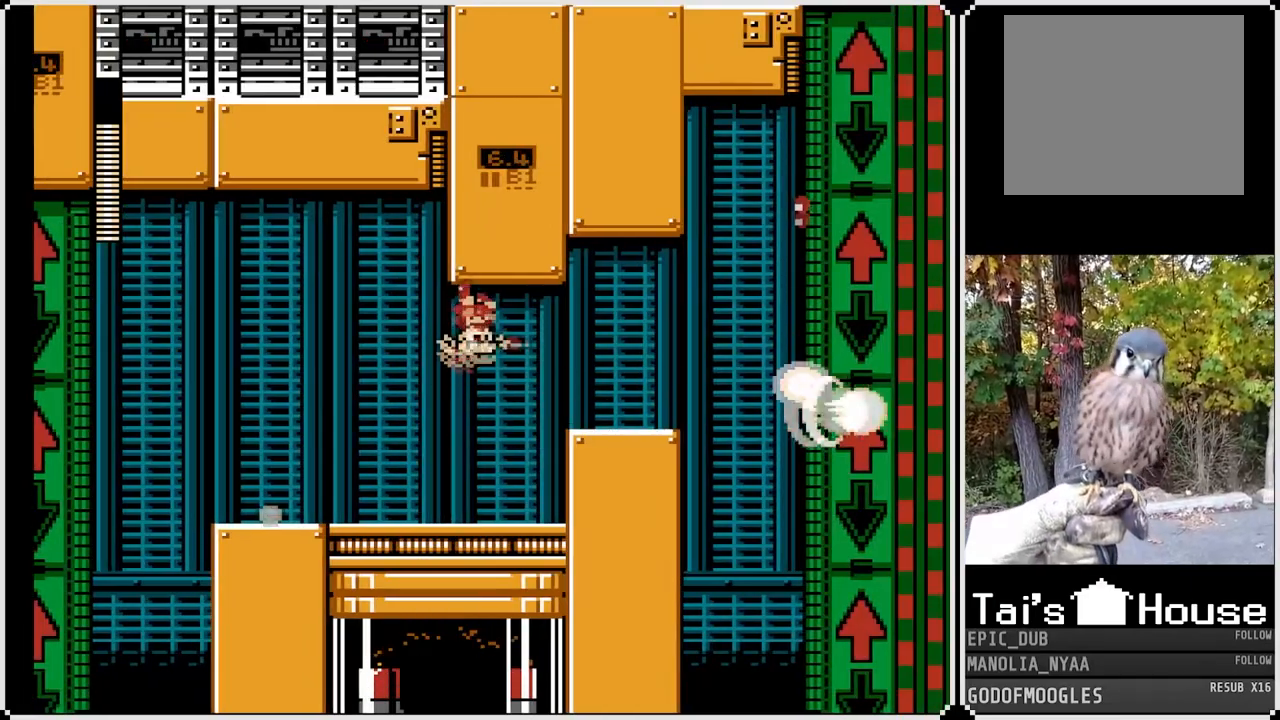
{"buttons": ["SQUARE", "DPAD_RIGHT"], "left_stick": "center", "right_stick": "center", "events": [[67, "DPAD_RIGHT", "down"]]}
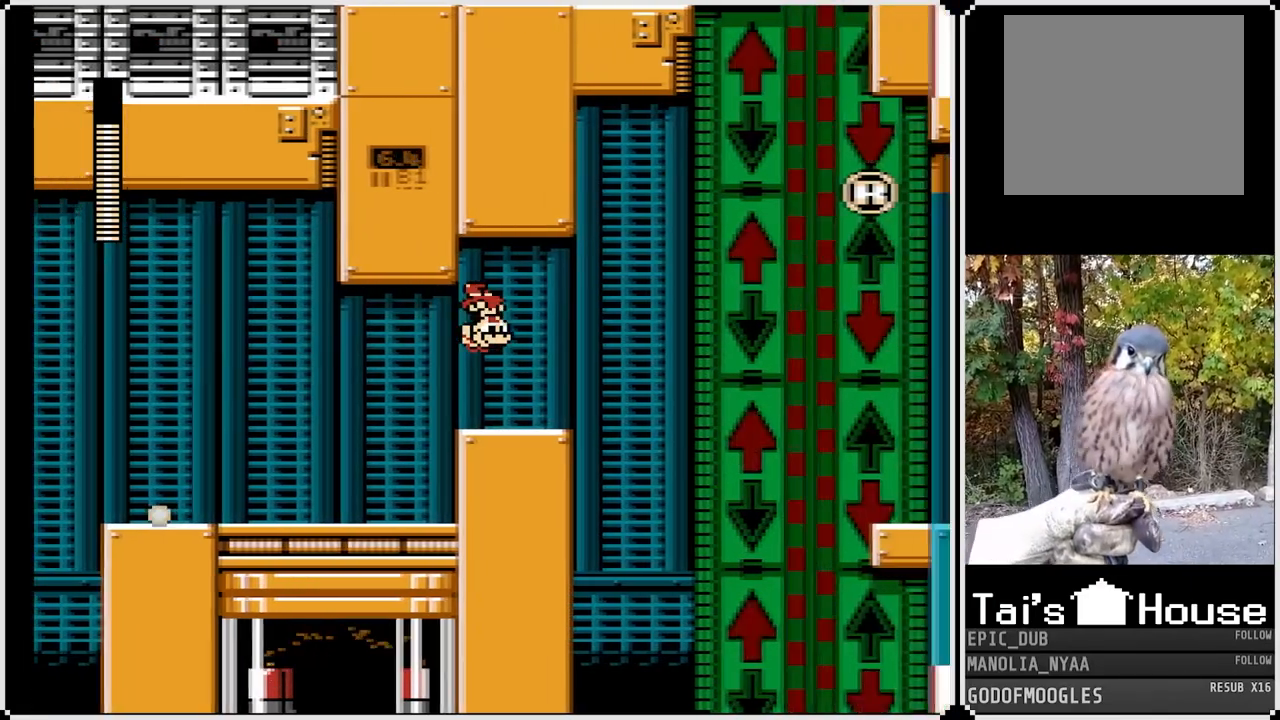
{"buttons": ["SQUARE", "DPAD_RIGHT"], "left_stick": "center", "right_stick": "center", "events": [[217, "DPAD_RIGHT", "up"], [350, "DPAD_RIGHT", "down"]]}
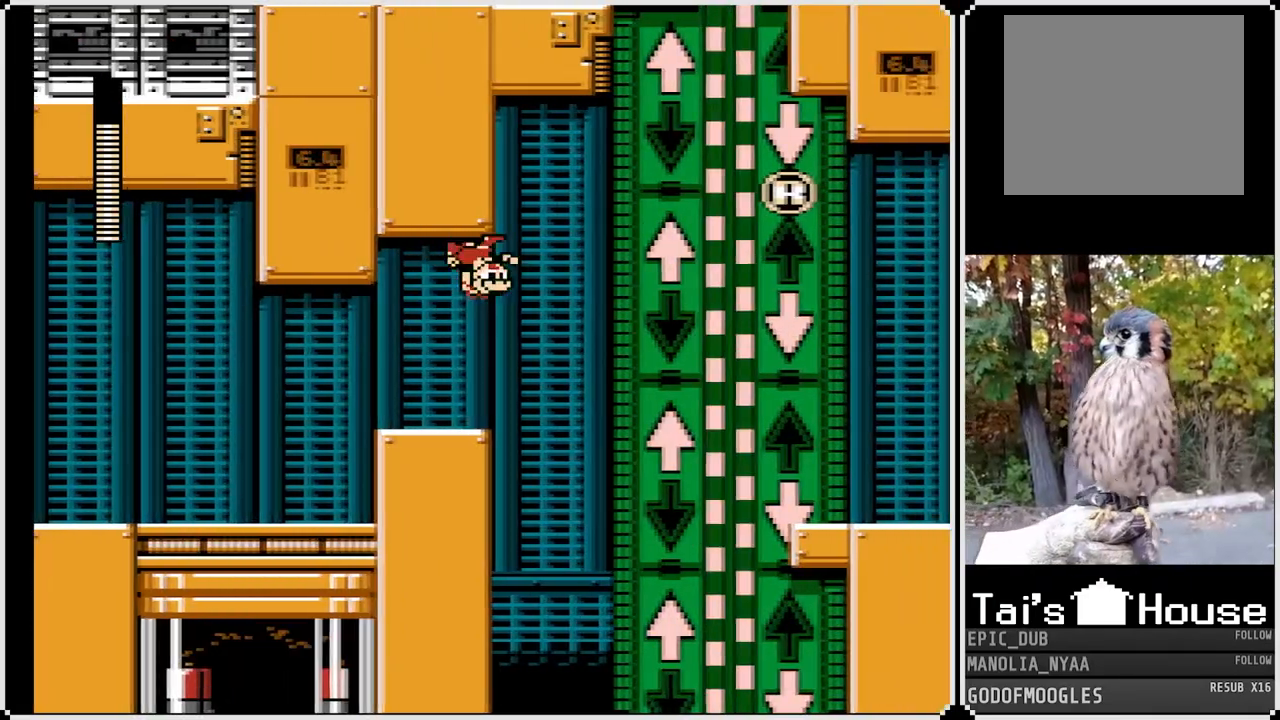
{"buttons": ["SQUARE"], "left_stick": "center", "right_stick": "center", "events": [[367, "DPAD_RIGHT", "up"]]}
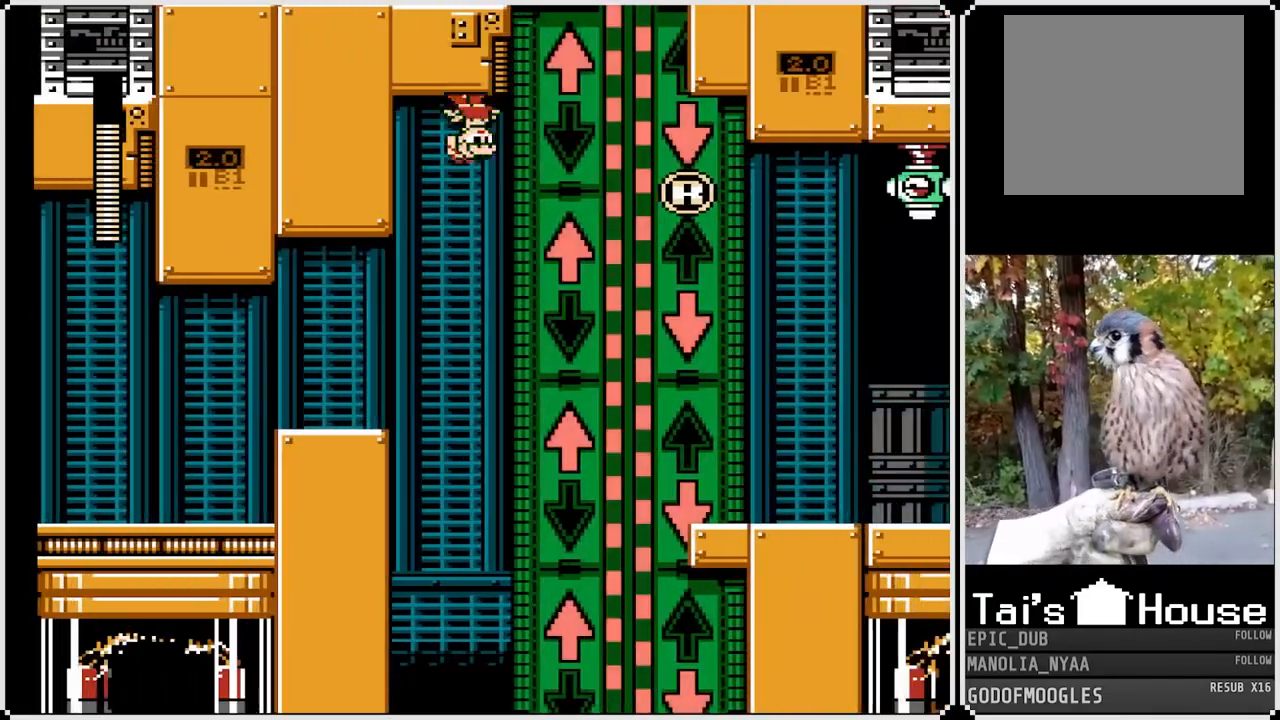
{"buttons": ["SQUARE", "DPAD_RIGHT"], "left_stick": "center", "right_stick": "center", "events": [[183, "CROSS", "down"], [217, "DPAD_RIGHT", "down"], [317, "CROSS", "up"], [467, "DPAD_RIGHT", "up"], [483, "DPAD_RIGHT", "down"]]}
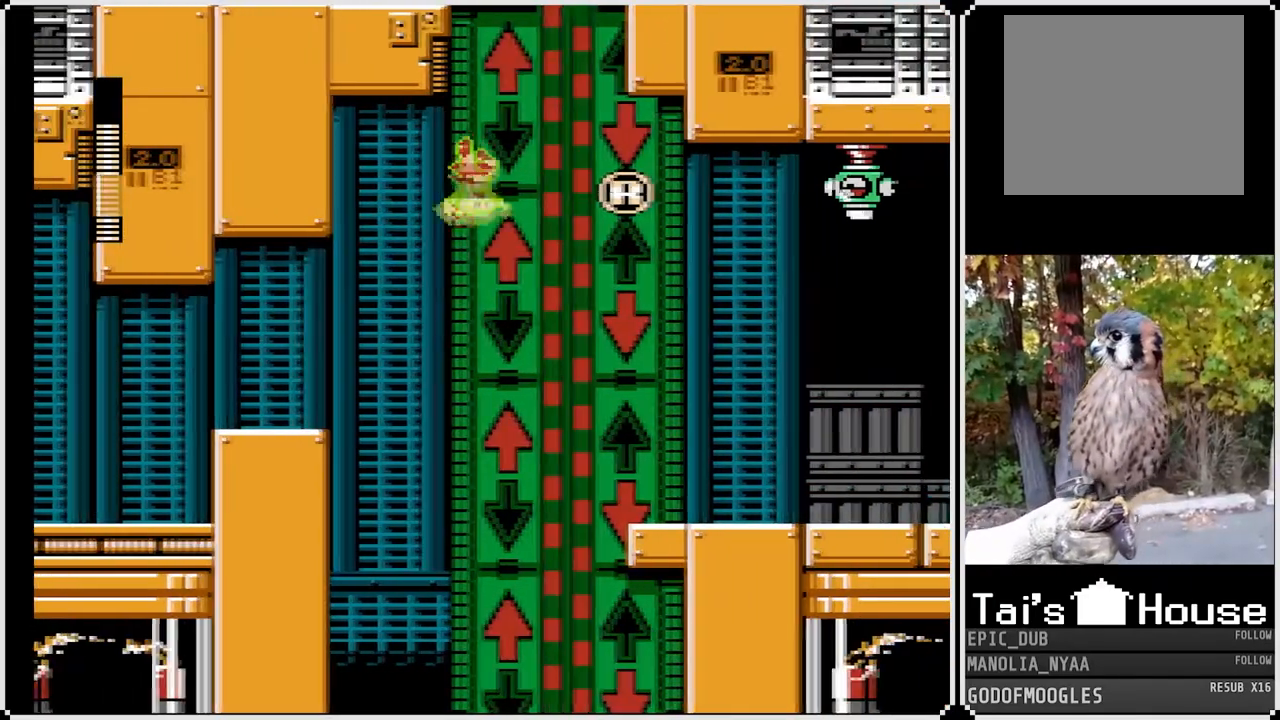
{"buttons": ["SQUARE", "DPAD_RIGHT"], "left_stick": "center", "right_stick": "center", "events": []}
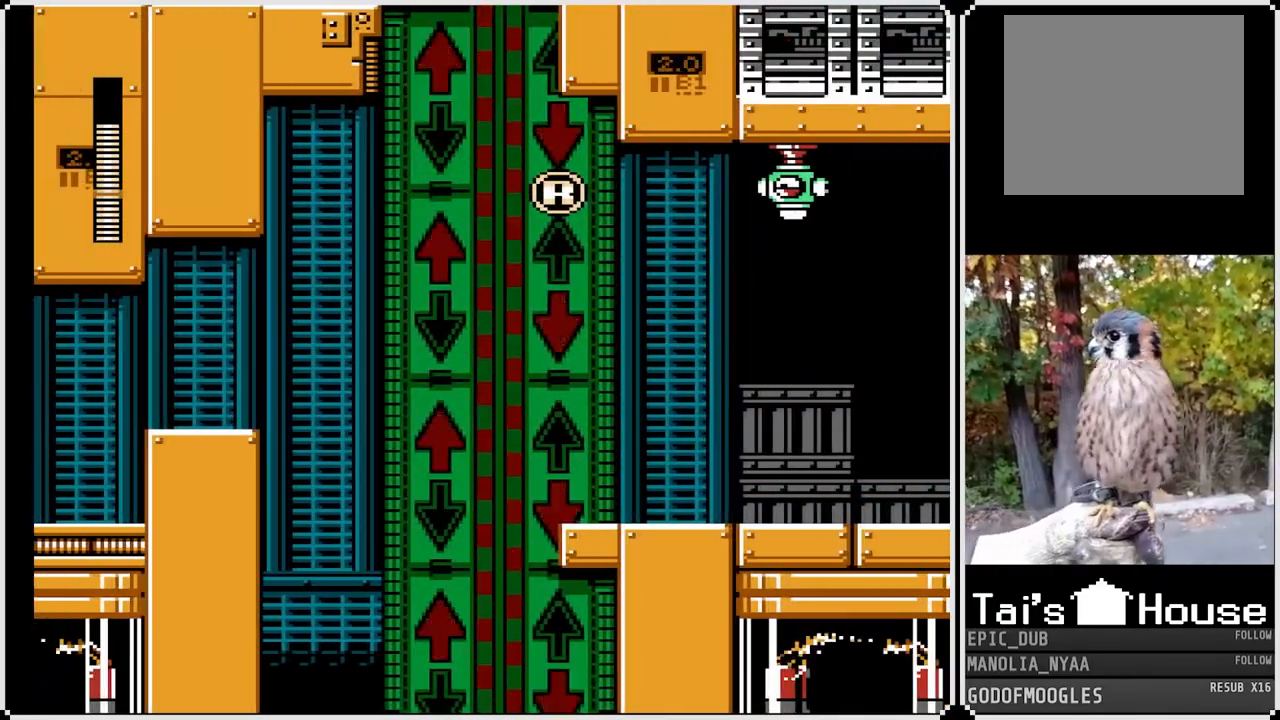
{"buttons": ["SQUARE"], "left_stick": "center", "right_stick": "center", "events": [[300, "DPAD_RIGHT", "up"]]}
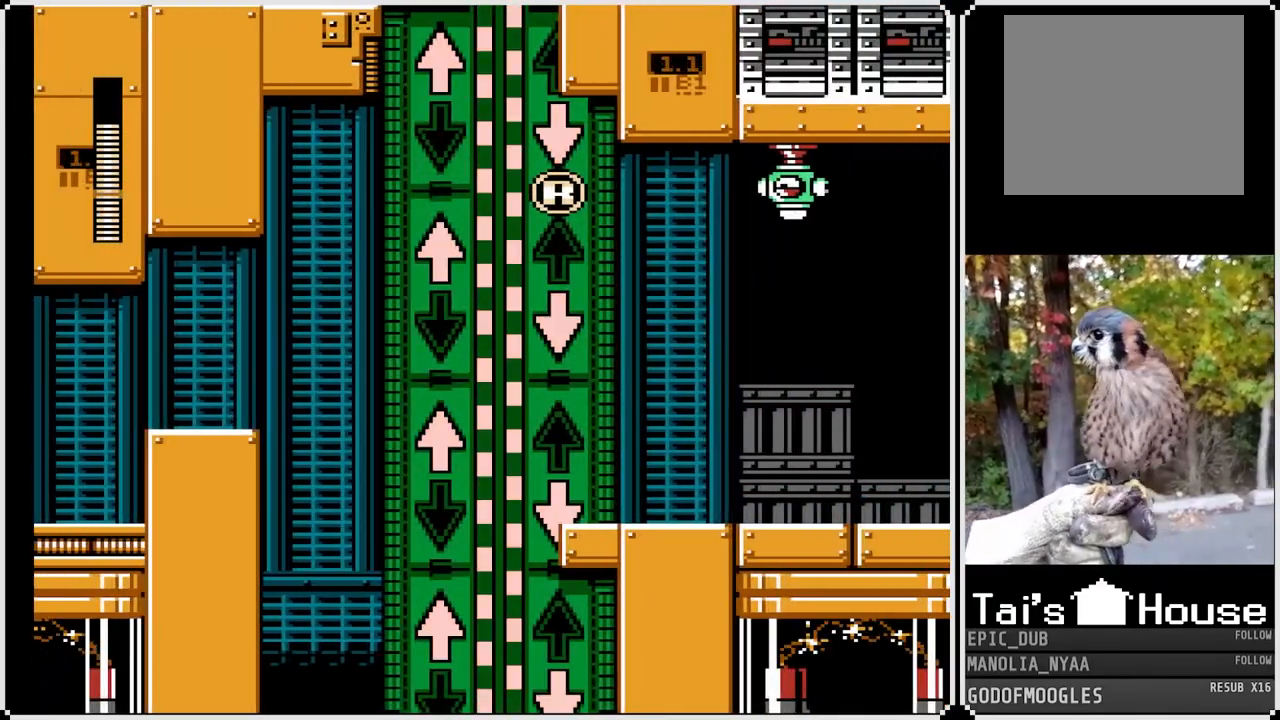
{"buttons": ["SQUARE"], "left_stick": "center", "right_stick": "center", "events": []}
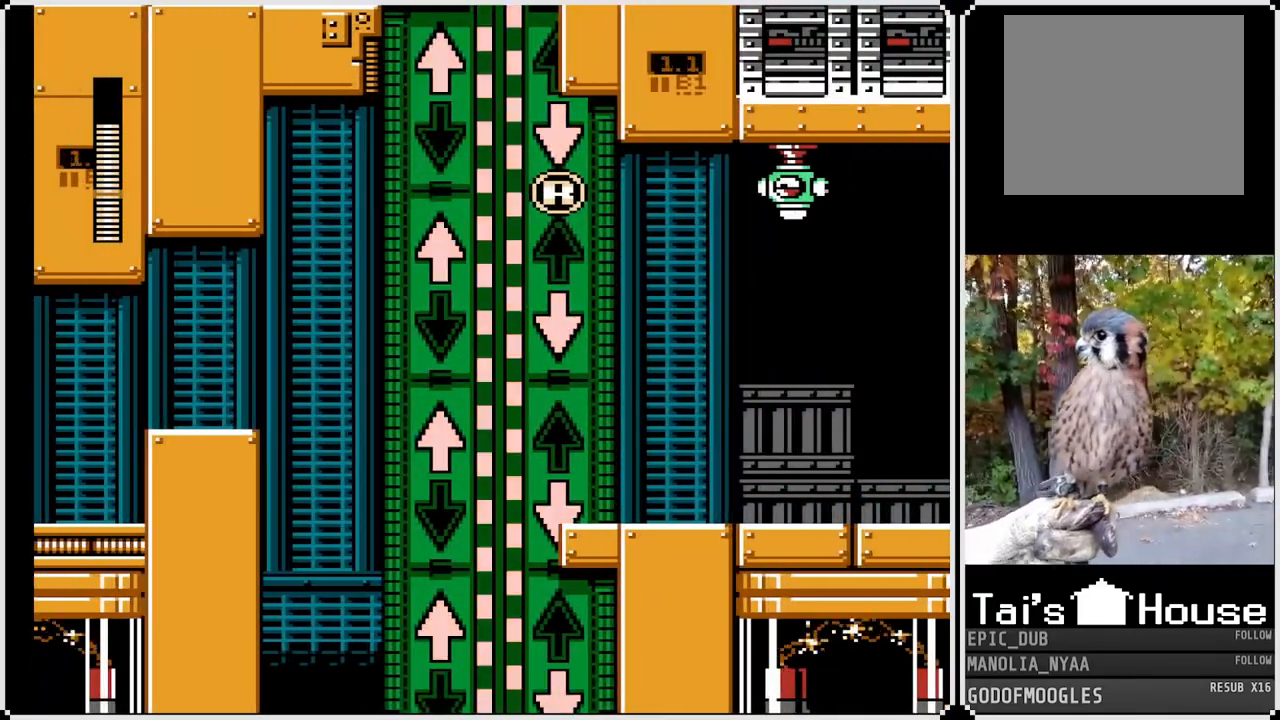
{"buttons": ["SQUARE"], "left_stick": "center", "right_stick": "center", "events": []}
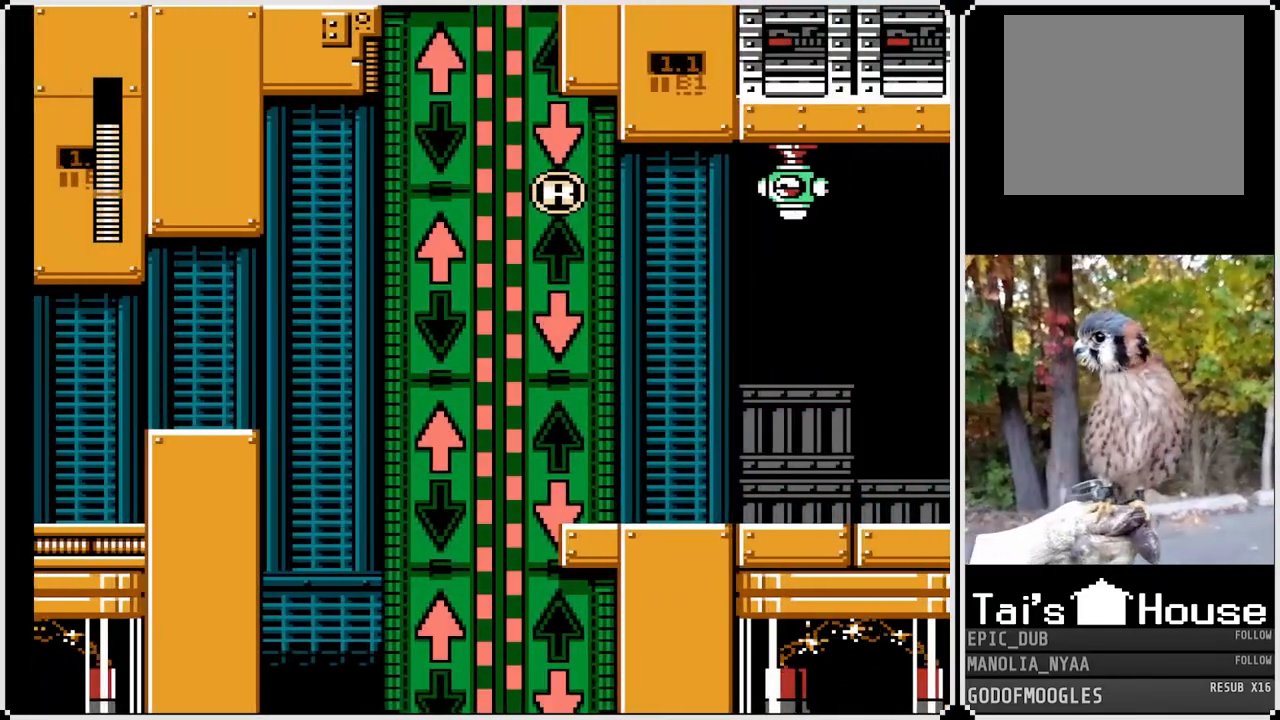
{"buttons": ["SQUARE"], "left_stick": "center", "right_stick": "center", "events": []}
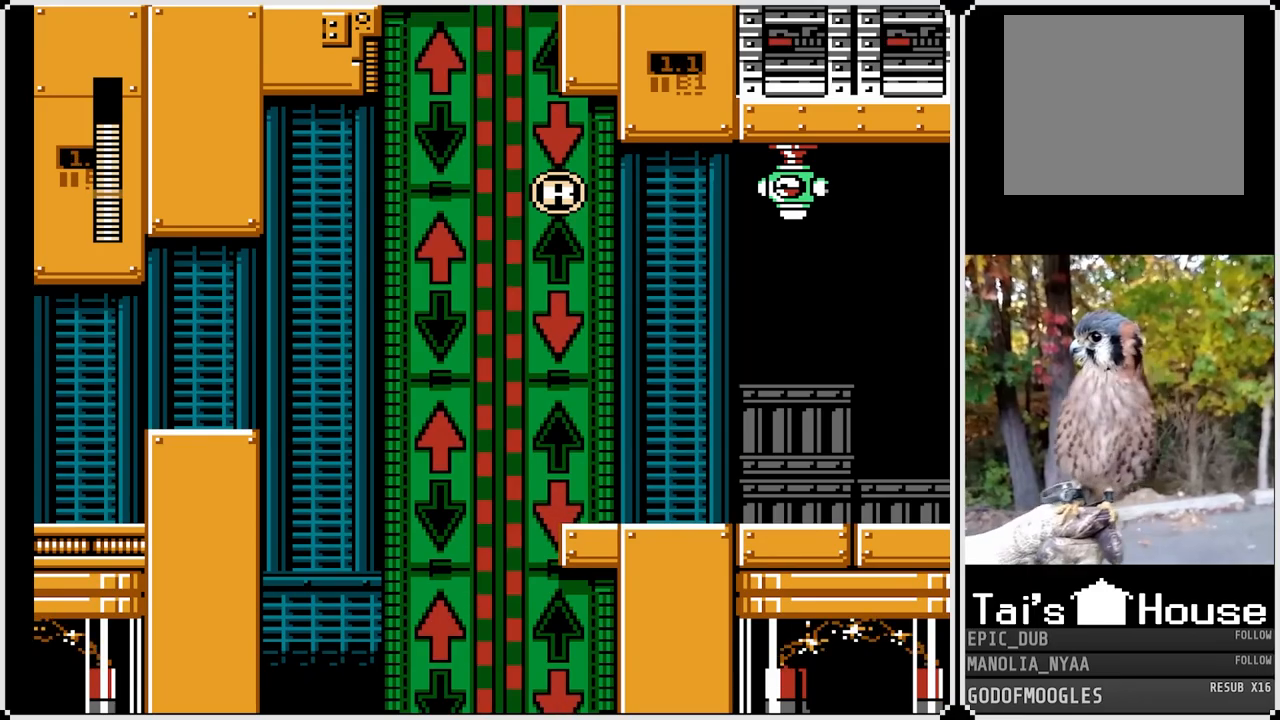
{"buttons": ["SQUARE"], "left_stick": "center", "right_stick": "center", "events": []}
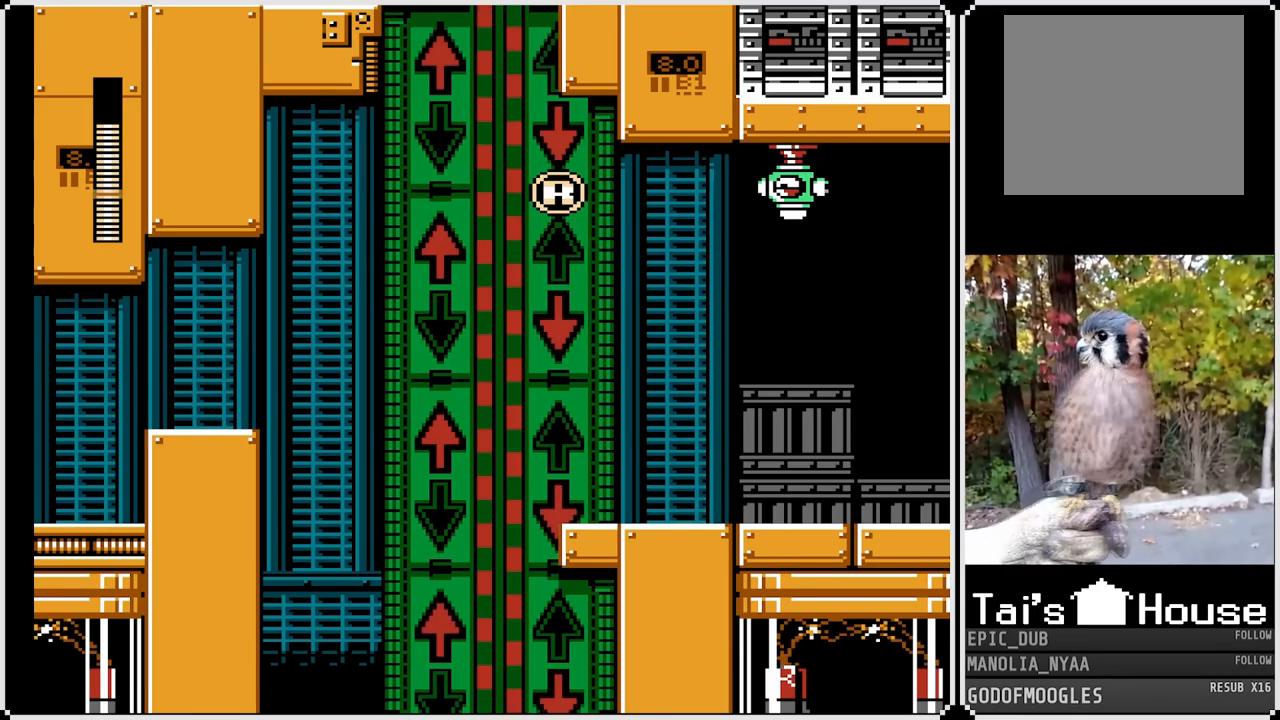
{"buttons": ["SQUARE"], "left_stick": "center", "right_stick": "center", "events": []}
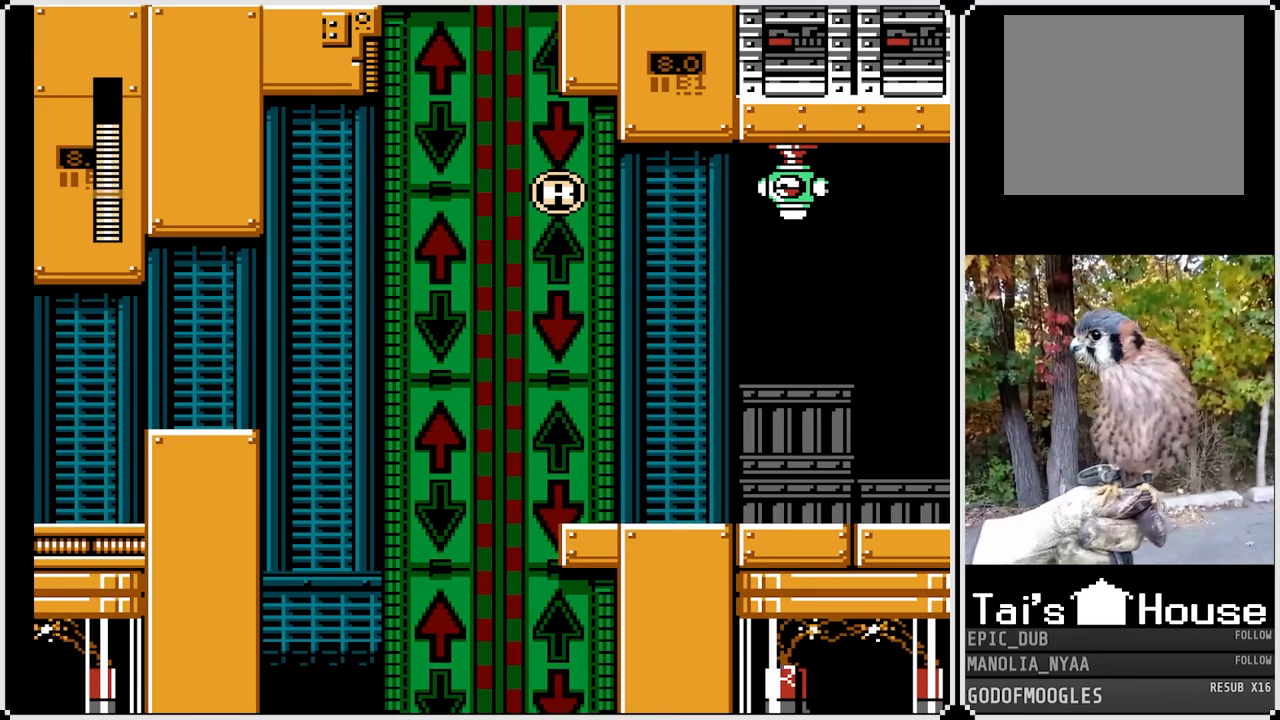
{"buttons": ["SQUARE"], "left_stick": "center", "right_stick": "center", "events": []}
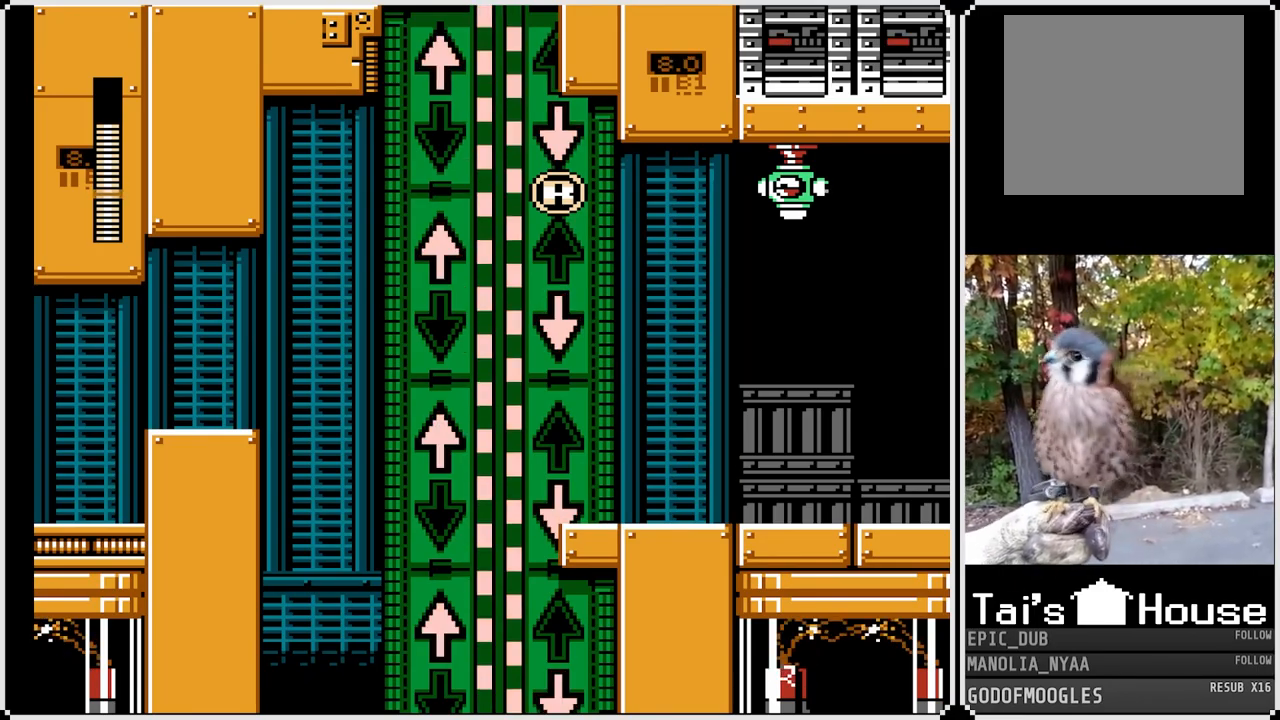
{"buttons": ["SQUARE"], "left_stick": "center", "right_stick": "center", "events": []}
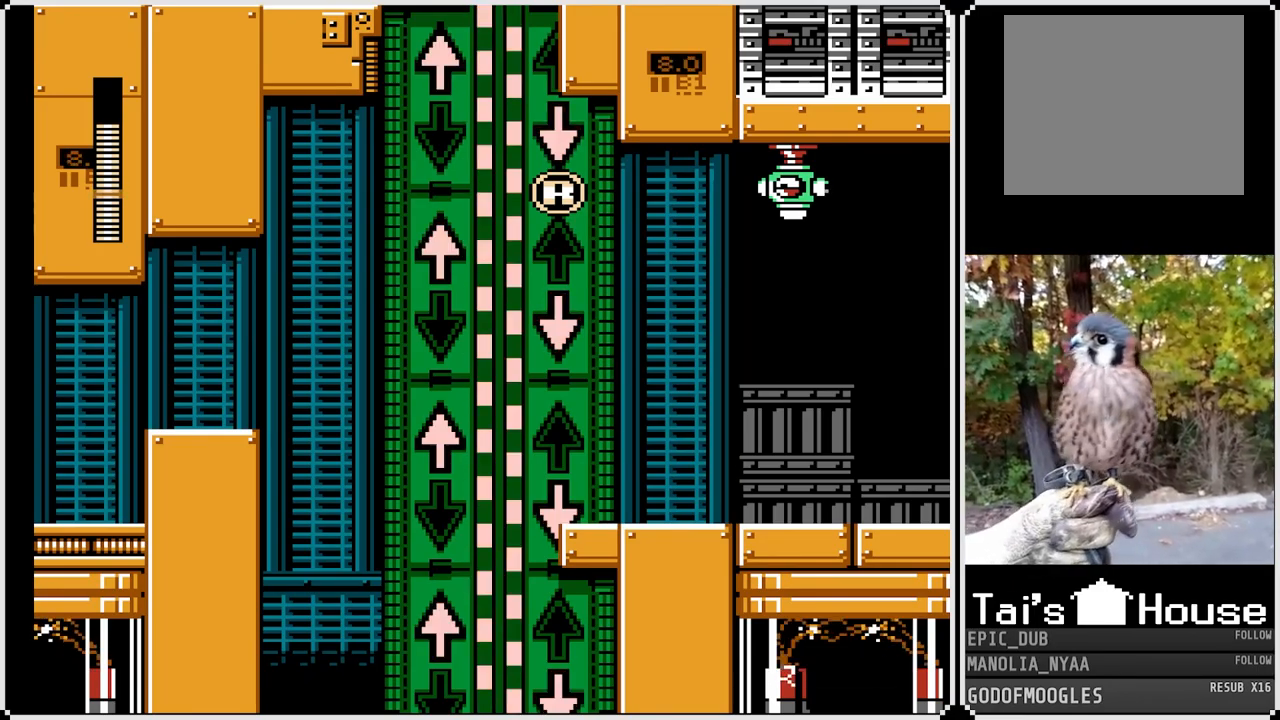
{"buttons": ["SQUARE"], "left_stick": "center", "right_stick": "center", "events": []}
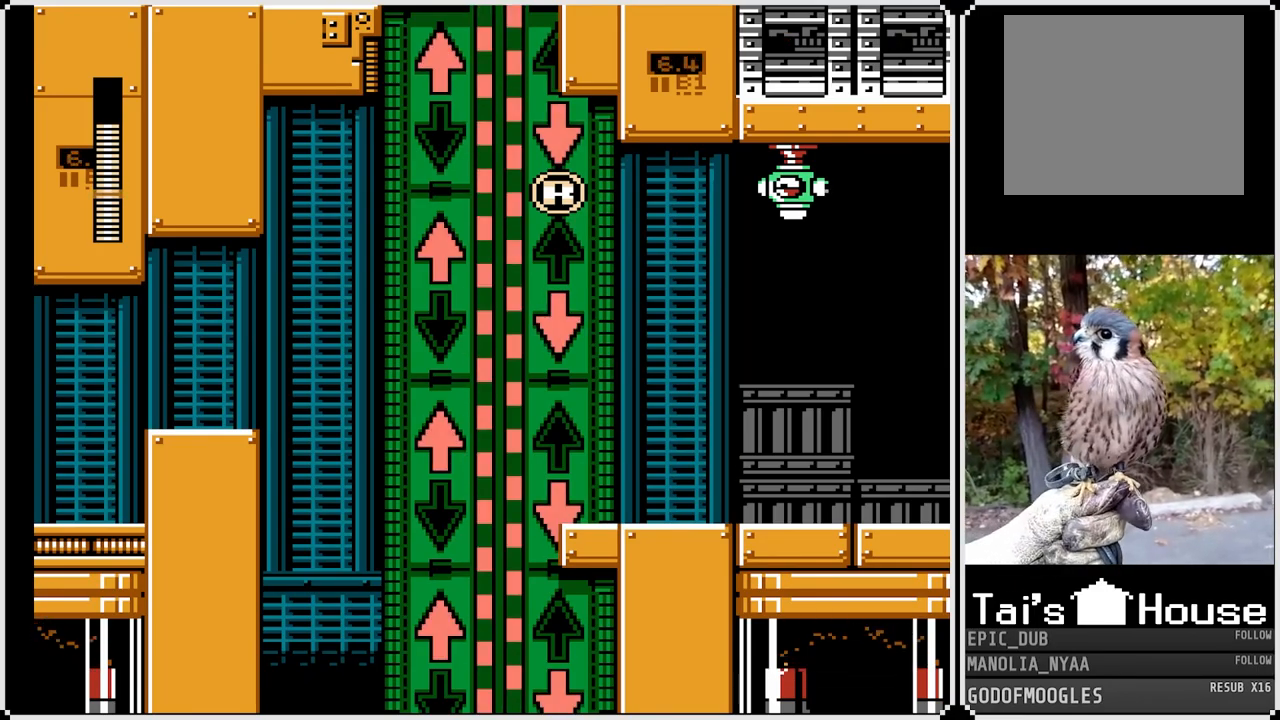
{"buttons": ["SQUARE"], "left_stick": "center", "right_stick": "center", "events": []}
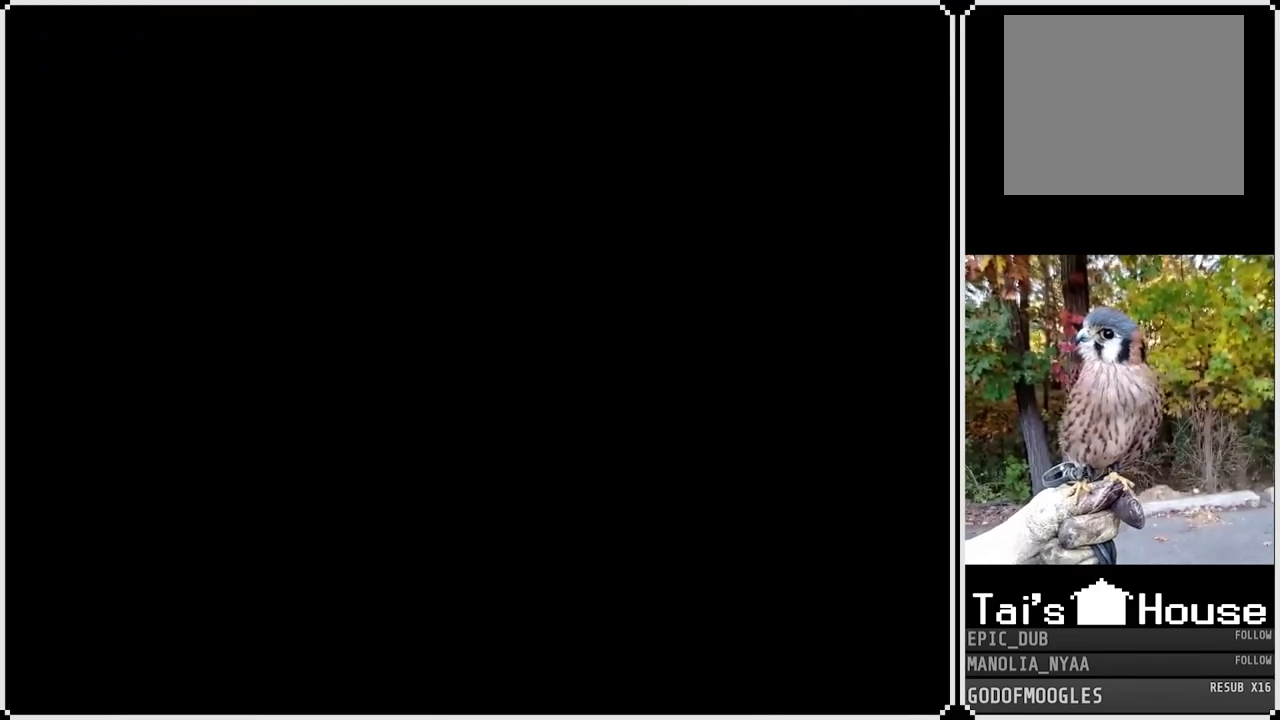
{"buttons": ["SQUARE"], "left_stick": "center", "right_stick": "center", "events": []}
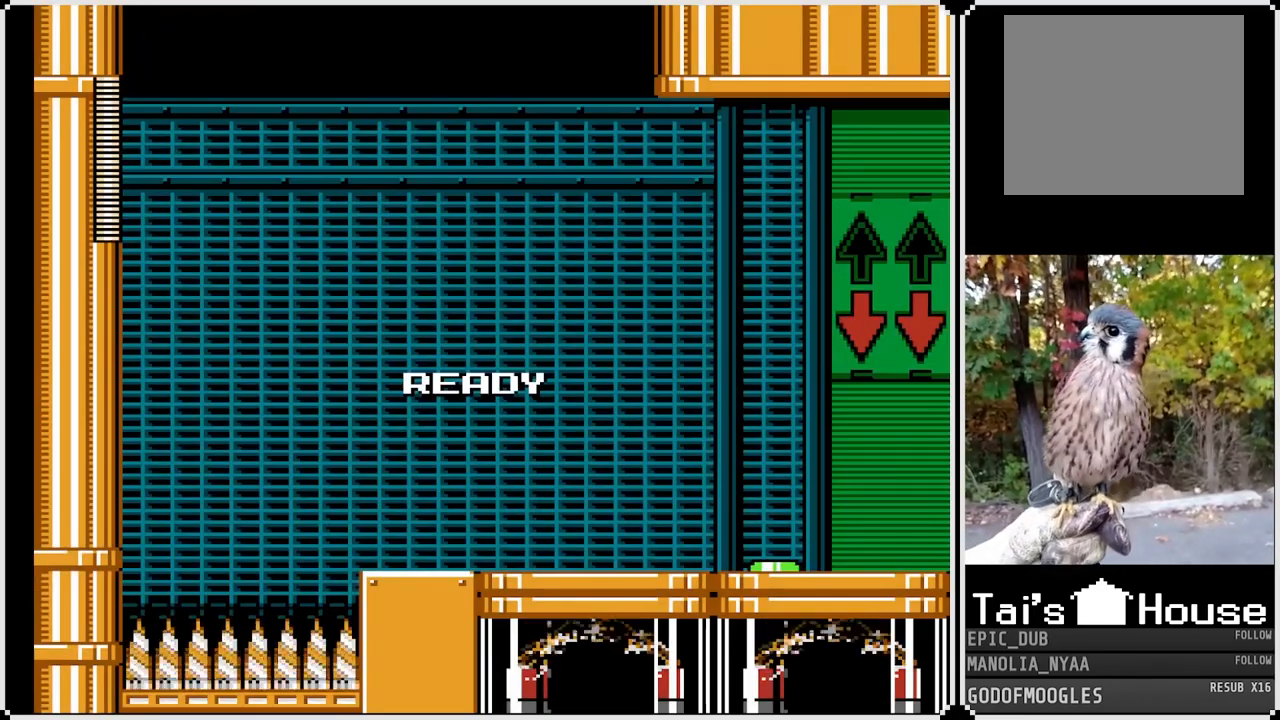
{"buttons": ["SQUARE"], "left_stick": "center", "right_stick": "center", "events": []}
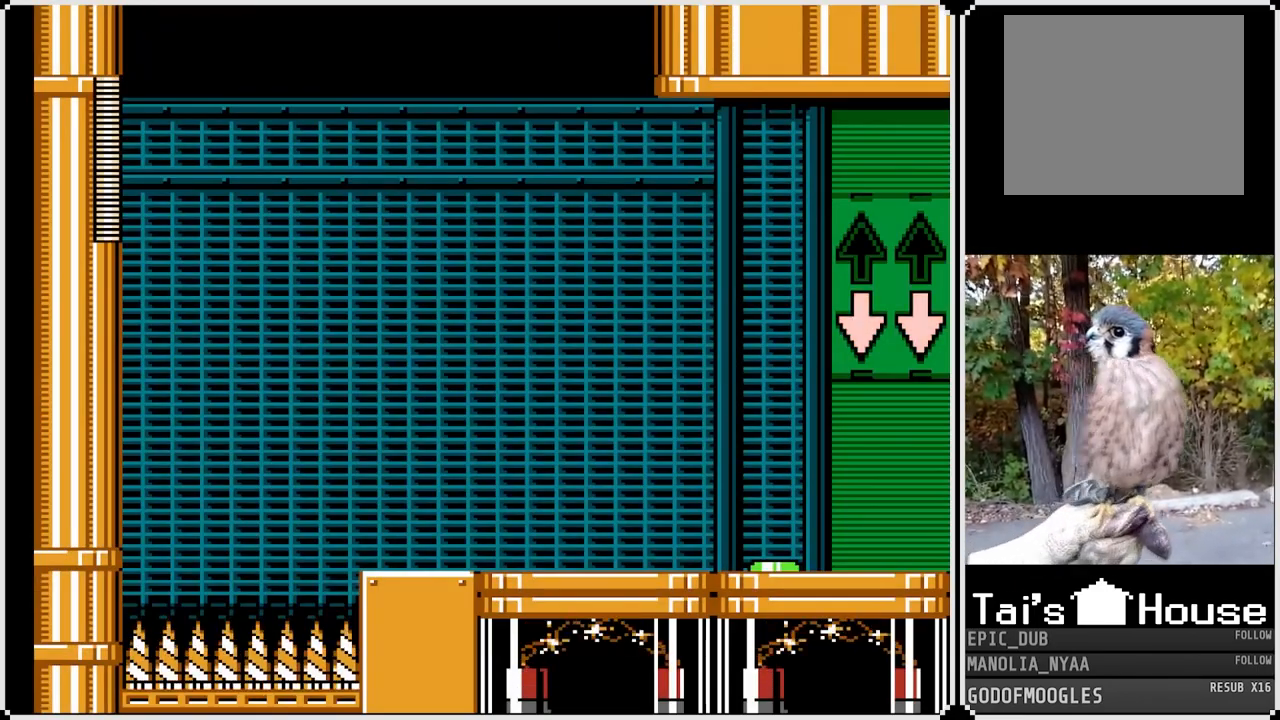
{"buttons": [], "left_stick": "center", "right_stick": "center", "events": [[350, "SQUARE", "up"]]}
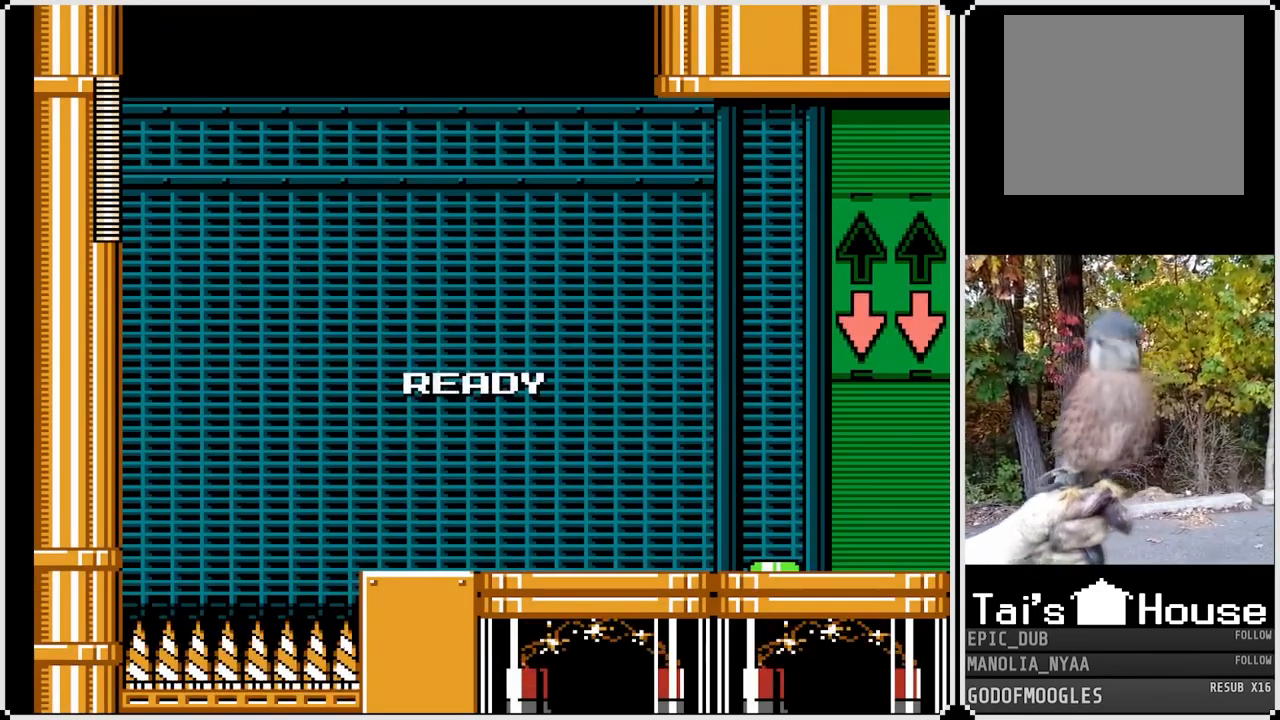
{"buttons": [], "left_stick": "center", "right_stick": "center", "events": []}
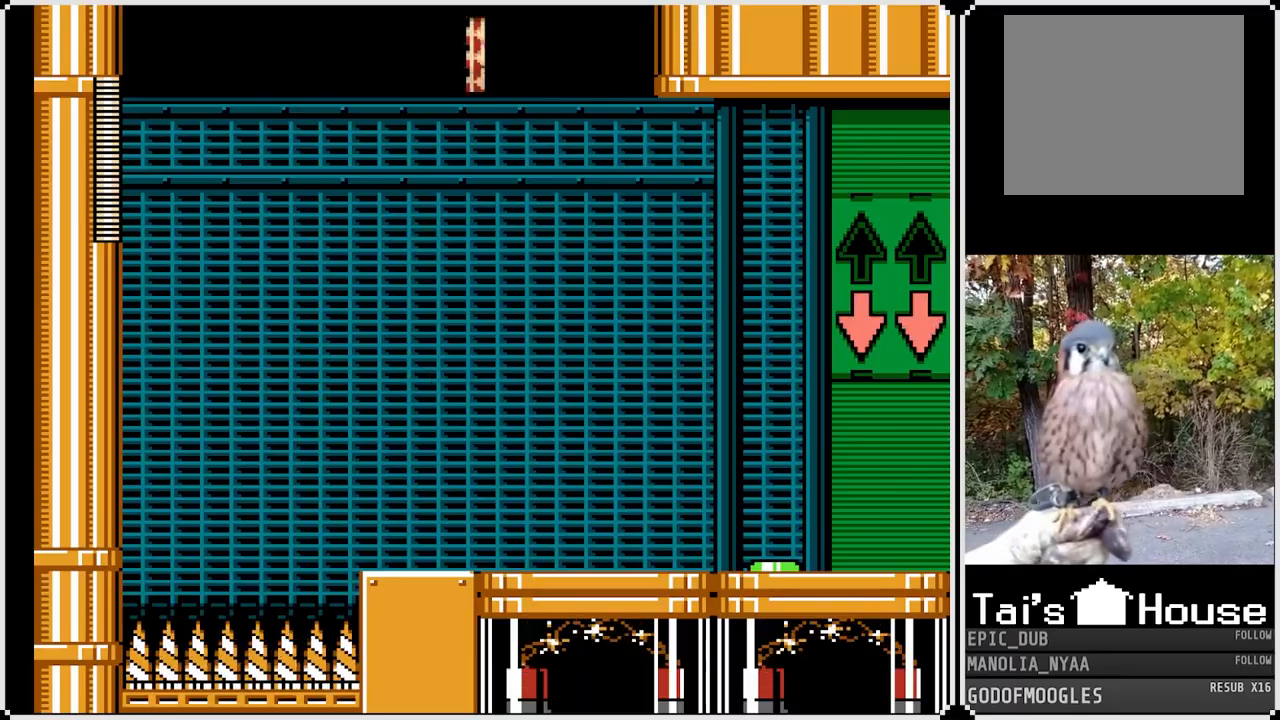
{"buttons": ["SQUARE", "DPAD_RIGHT"], "left_stick": "center", "right_stick": "center", "events": [[250, "DPAD_RIGHT", "down"], [417, "SQUARE", "down"]]}
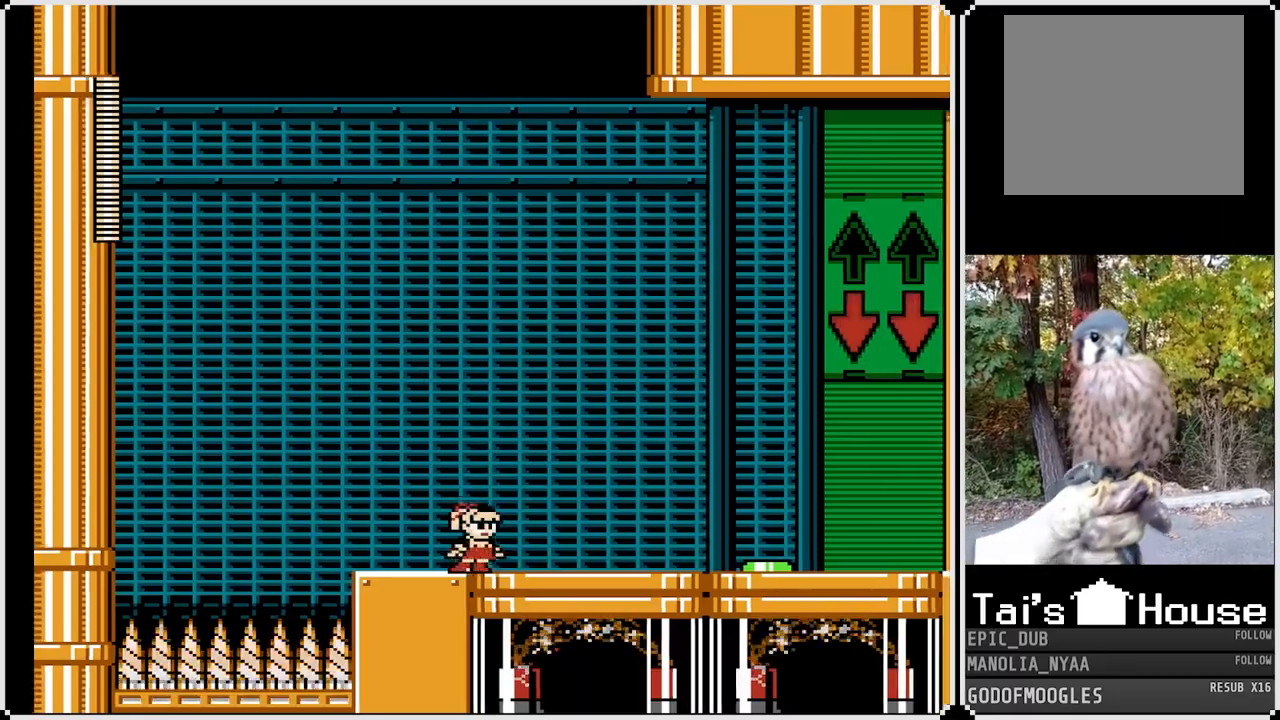
{"buttons": ["DPAD_RIGHT"], "left_stick": "center", "right_stick": "center", "events": [[150, "DPAD_RIGHT", "up"], [217, "DPAD_RIGHT", "down"], [483, "SQUARE", "up"]]}
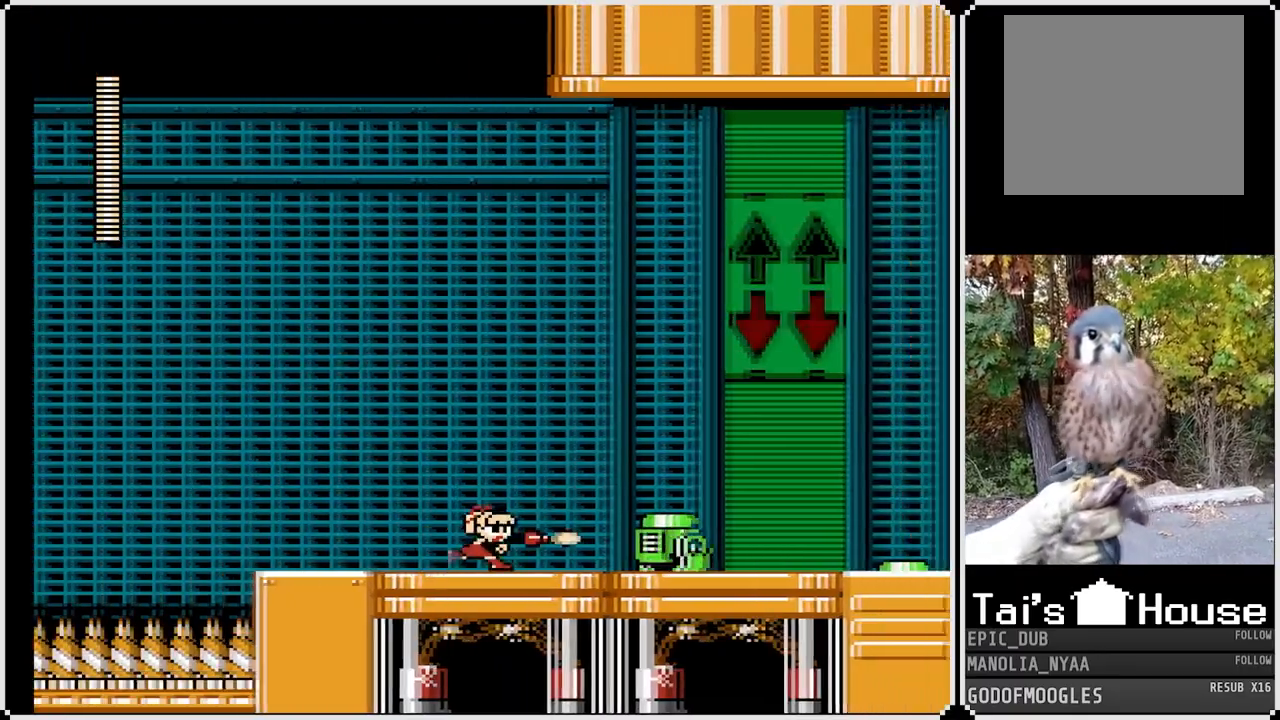
{"buttons": ["DPAD_RIGHT"], "left_stick": "center", "right_stick": "center", "events": [[50, "SQUARE", "down"], [133, "SQUARE", "up"], [200, "SQUARE", "down"], [283, "SQUARE", "up"], [333, "SQUARE", "down"], [400, "SQUARE", "up"]]}
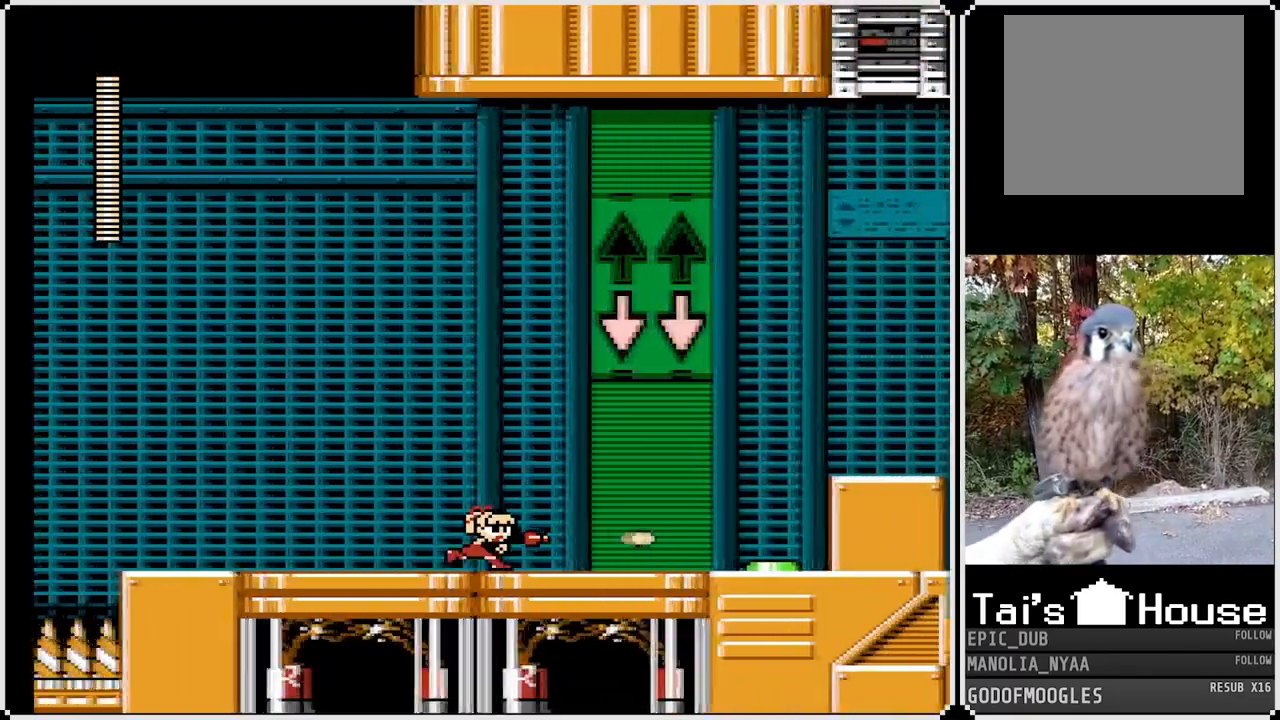
{"buttons": ["DPAD_RIGHT"], "left_stick": "center", "right_stick": "center", "events": [[367, "SQUARE", "down"], [450, "SQUARE", "up"]]}
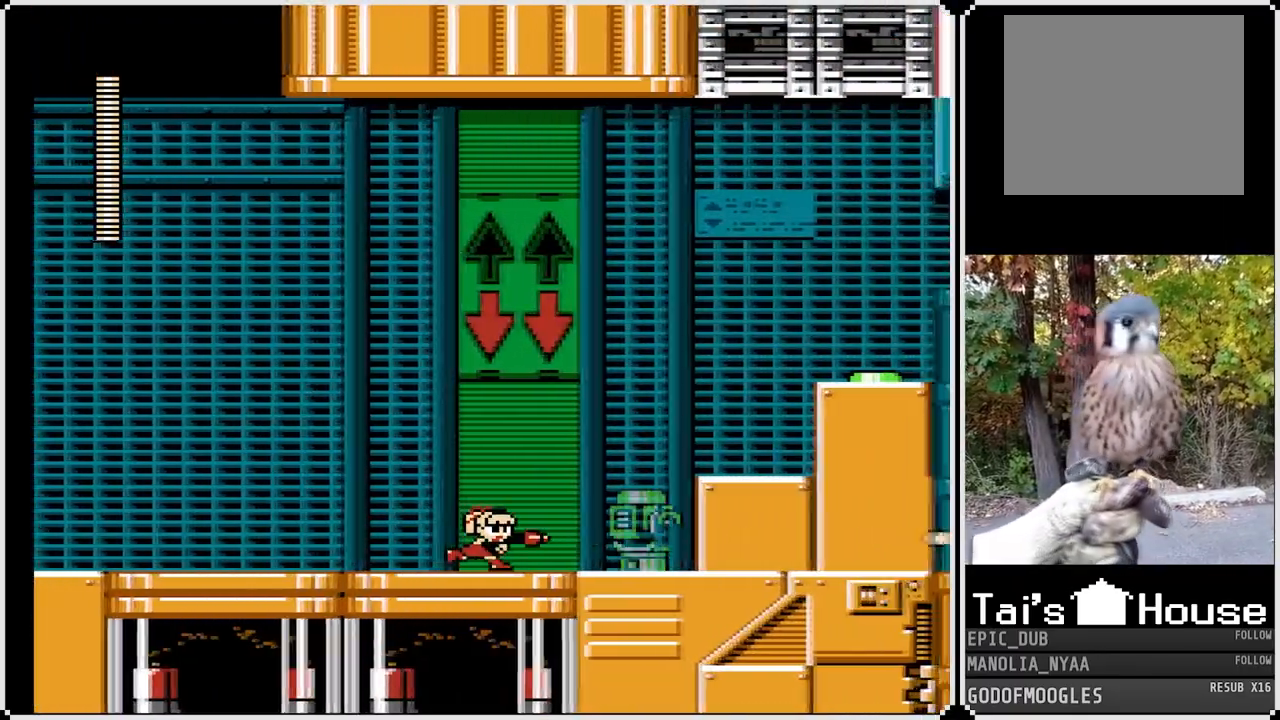
{"buttons": ["CROSS", "DPAD_RIGHT"], "left_stick": "center", "right_stick": "center", "events": [[17, "SQUARE", "down"], [100, "SQUARE", "up"], [150, "SQUARE", "down"], [233, "SQUARE", "up"], [400, "CROSS", "down"]]}
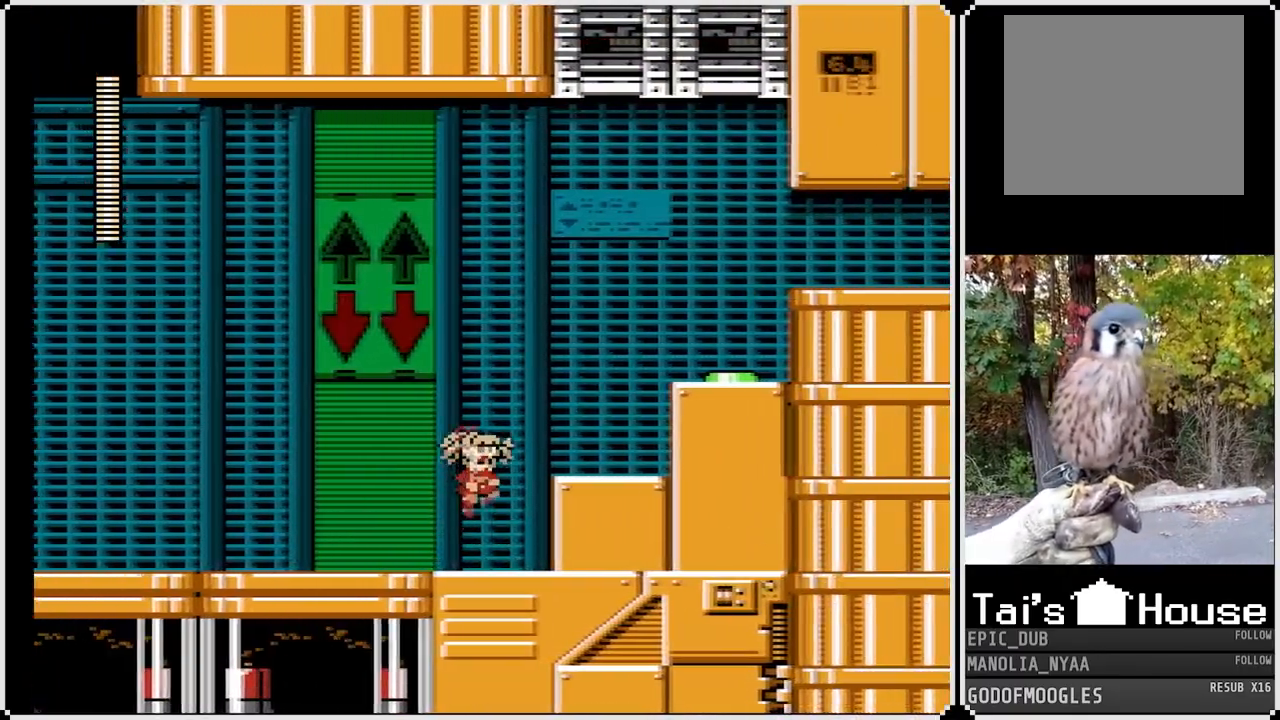
{"buttons": ["CROSS", "SQUARE"], "left_stick": "center", "right_stick": "center", "events": [[83, "CROSS", "up"], [350, "CROSS", "down"], [367, "DPAD_RIGHT", "up"], [450, "SQUARE", "down"]]}